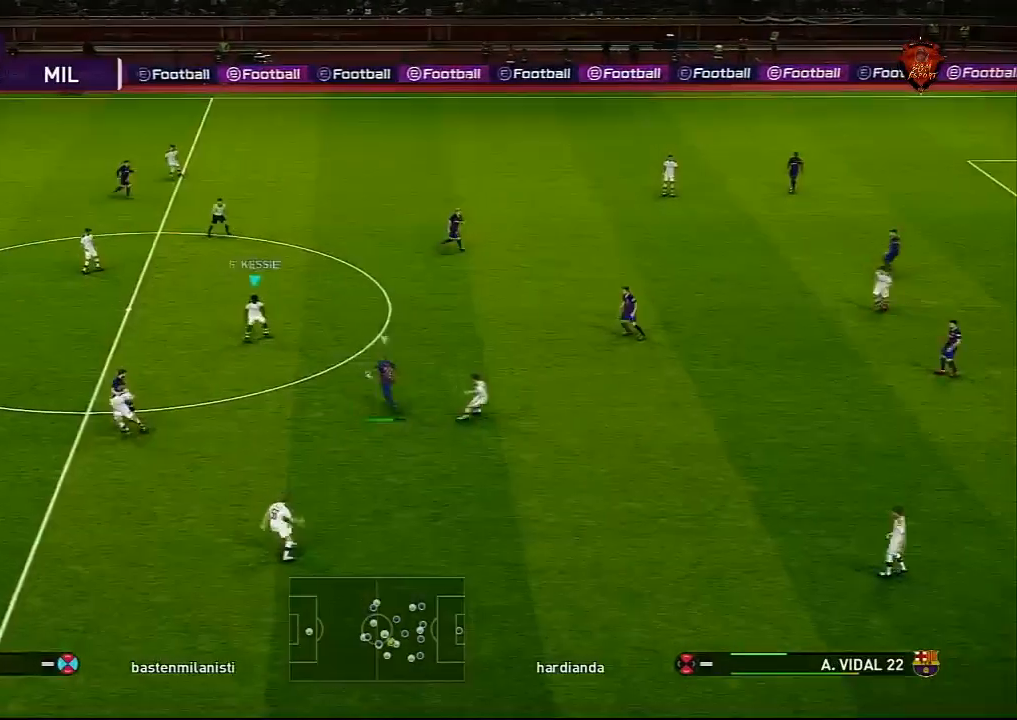
Gameplay with a controller (PlayStation layout); each line is a JSON object with the inputs held at the frame after it. "events" lists button and stick changes between this image and that frame as [ms after this image, input, new state], when the widget could be followed in between.
{"buttons": ["R1"], "left_stick": "left", "right_stick": "center", "events": []}
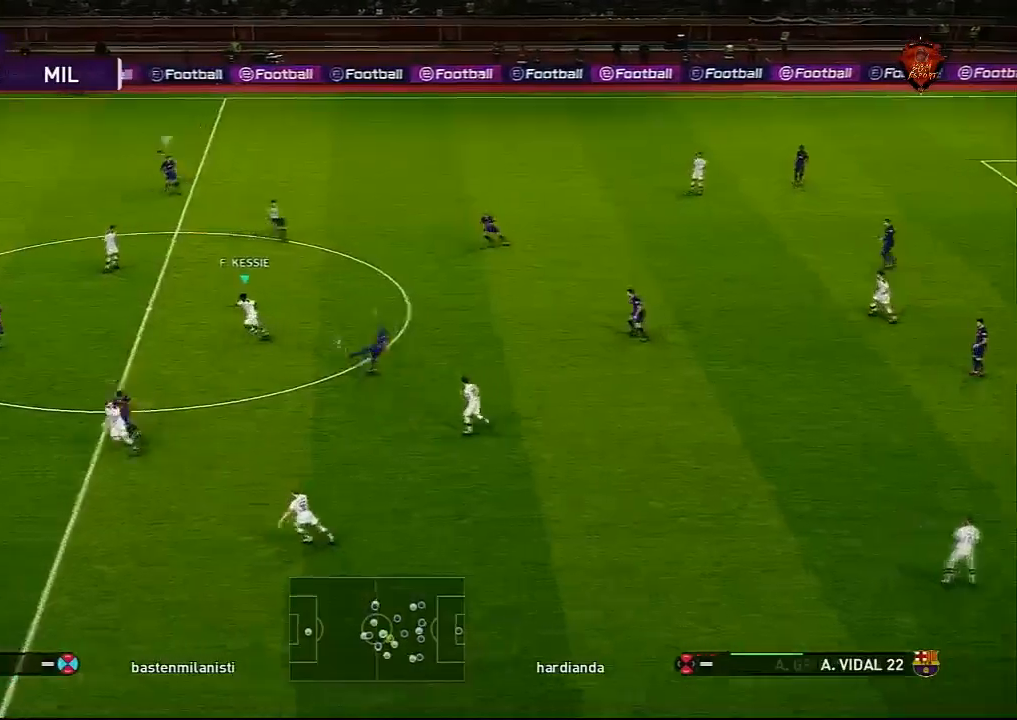
{"buttons": ["L1", "R1"], "left_stick": "up-left", "right_stick": "center", "events": [[400, "L1", "down"], [467, "left_stick", "up-left"]]}
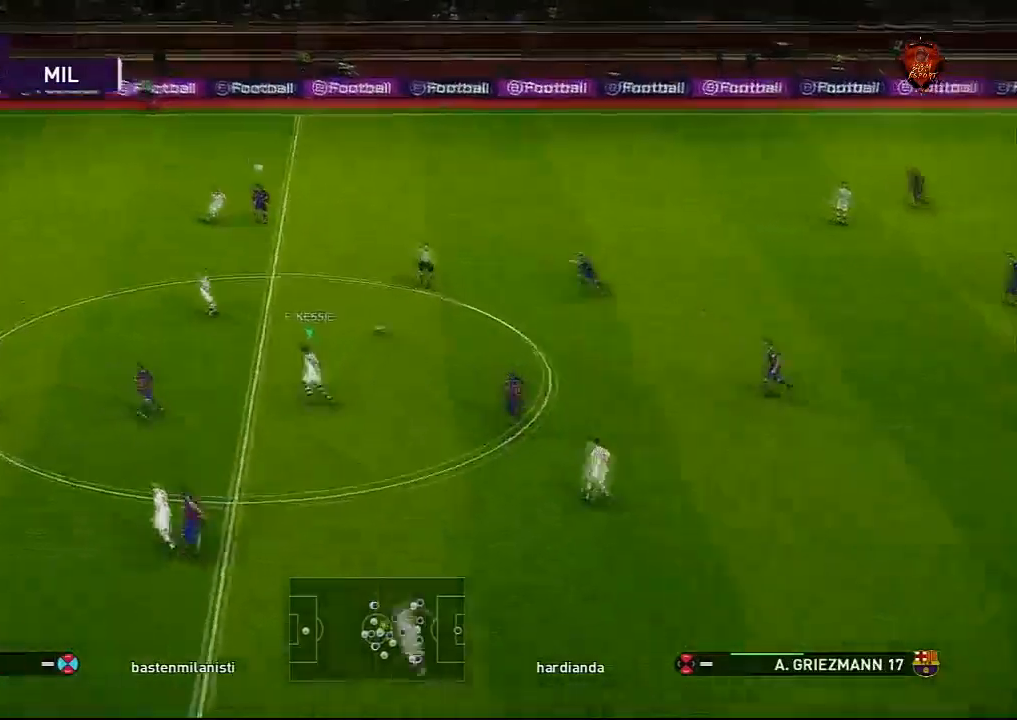
{"buttons": ["R1"], "left_stick": "left", "right_stick": "center", "events": [[67, "L1", "up"], [301, "left_stick", "left"], [434, "right_stick", "down"], [501, "right_stick", "center"]]}
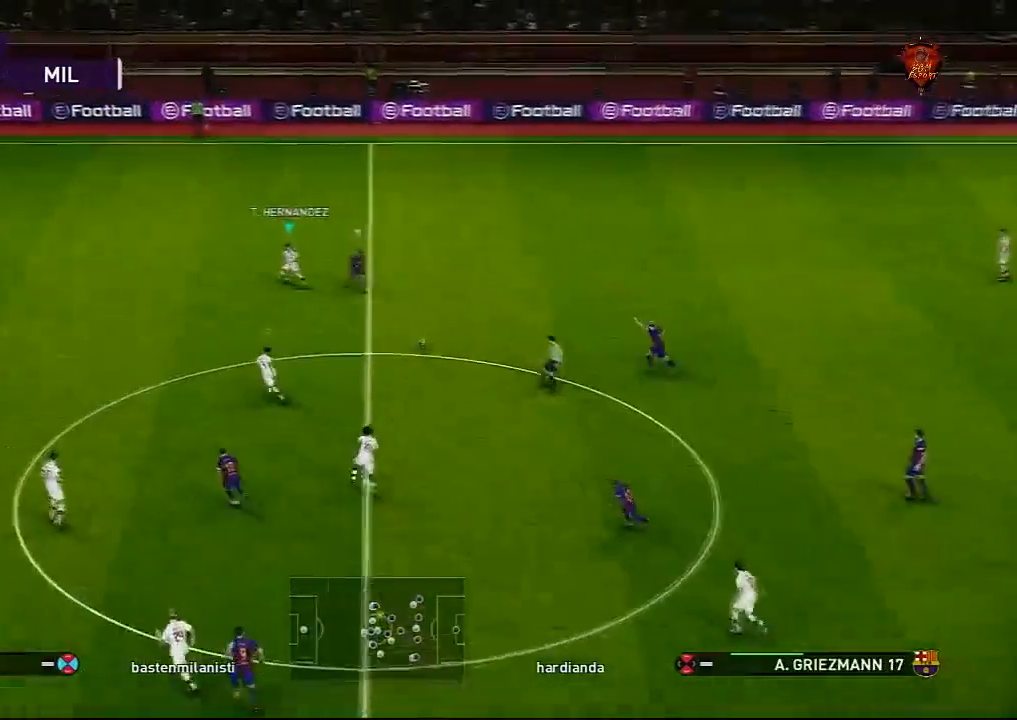
{"buttons": ["R1"], "left_stick": "left", "right_stick": "center", "events": []}
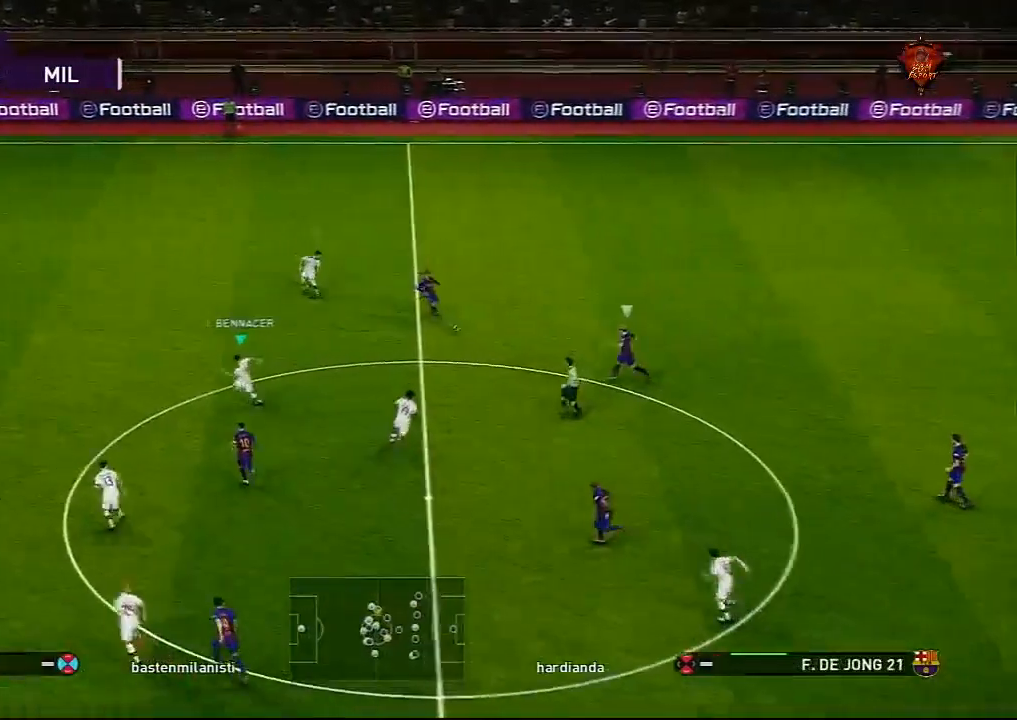
{"buttons": ["SQUARE", "R1"], "left_stick": "left", "right_stick": "center", "events": [[201, "L1", "down"], [367, "L1", "up"], [501, "SQUARE", "down"]]}
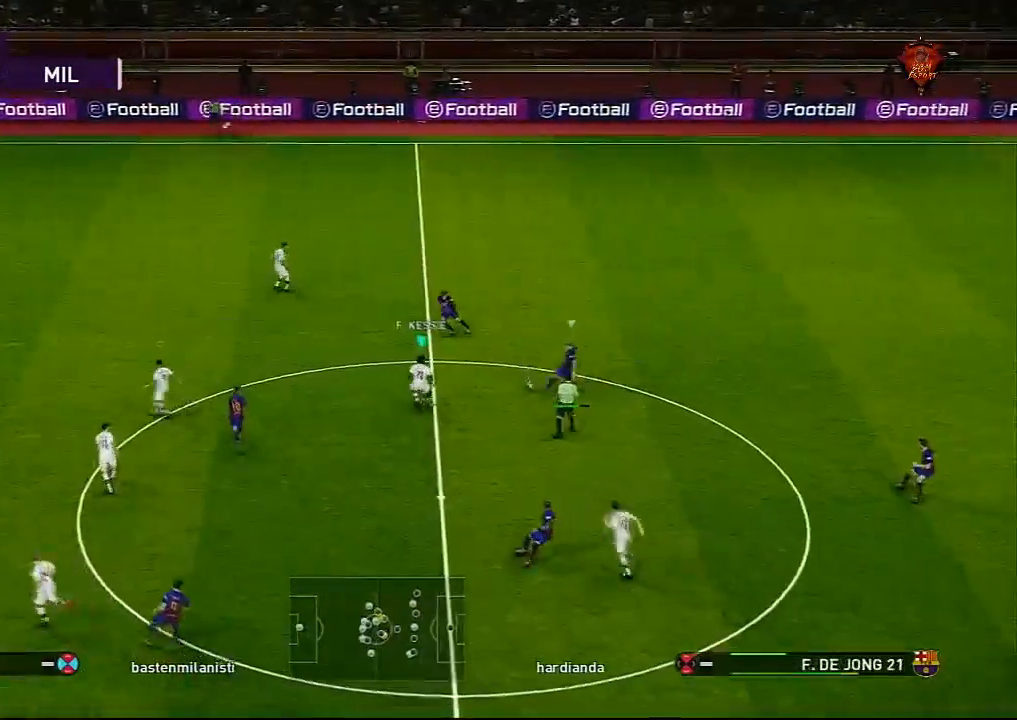
{"buttons": ["CROSS", "SQUARE", "L1", "R1"], "left_stick": "center", "right_stick": "center", "events": [[33, "CROSS", "down"], [133, "left_stick", "center"], [500, "L1", "down"]]}
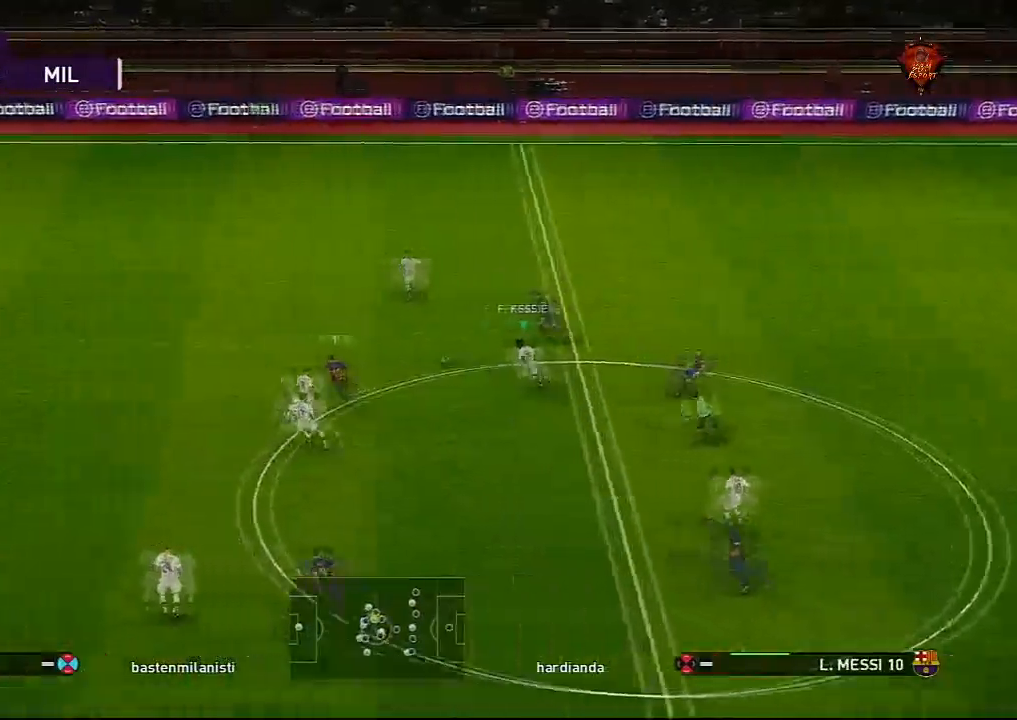
{"buttons": ["CROSS", "R1"], "left_stick": "left", "right_stick": "center", "events": [[167, "L1", "up"], [167, "left_stick", "left"], [301, "SQUARE", "up"]]}